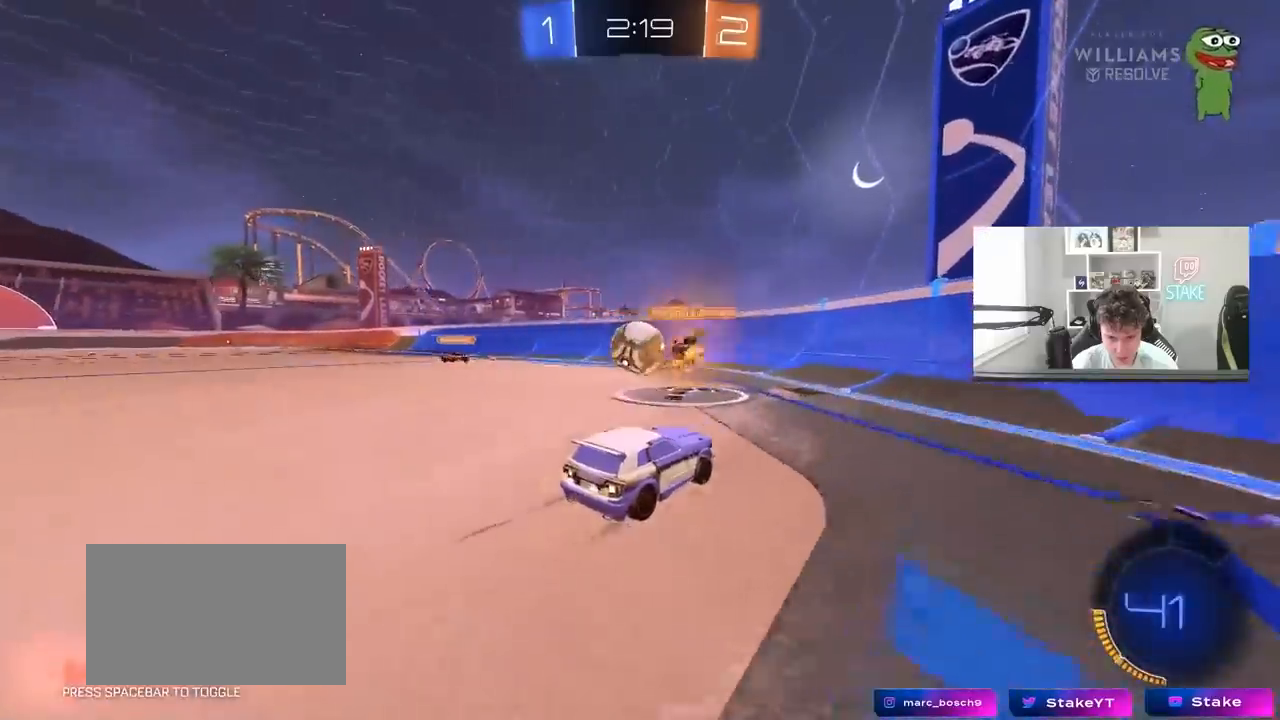
Gameplay with keyboard and mouse; each line is a JSON object with the keys and mouse buttons held at the frame after it. "events" lists presses ("down") and releases ("up") of "1", "2", "3", "4", "5", "a", "alt", "c", "caps_lock", "ctrl", "d", "e", "f", "g", "q", "r", "s", "shift", "space", "t", "tab", "v", "w", "x", "z", "mouse_left", "mouse_wheel" and "mouse_right" between this image and that frame as [ms after this image, input, new state], when the widget could be followed in between. "mouse_left", "mouse_wheel", "mouse_right" = the "left", "wheel", "right" buttons of the "mouse" list. No other keys are recorded. "wheel" means that the mouse wheel is clicked or scrolled. "mouse_move" is the direction in which the mouse moves at that frame (one of eight, or "still"), when it could be read.
{"keys": ["d", "w"], "mouse": ["left"], "mouse_move": "still", "events": [[33, "d", "up"], [83, "a", "down"], [83, "mouse_left", "down"], [217, "a", "up"], [217, "mouse_left", "up"], [367, "d", "down"], [367, "mouse_left", "down"]]}
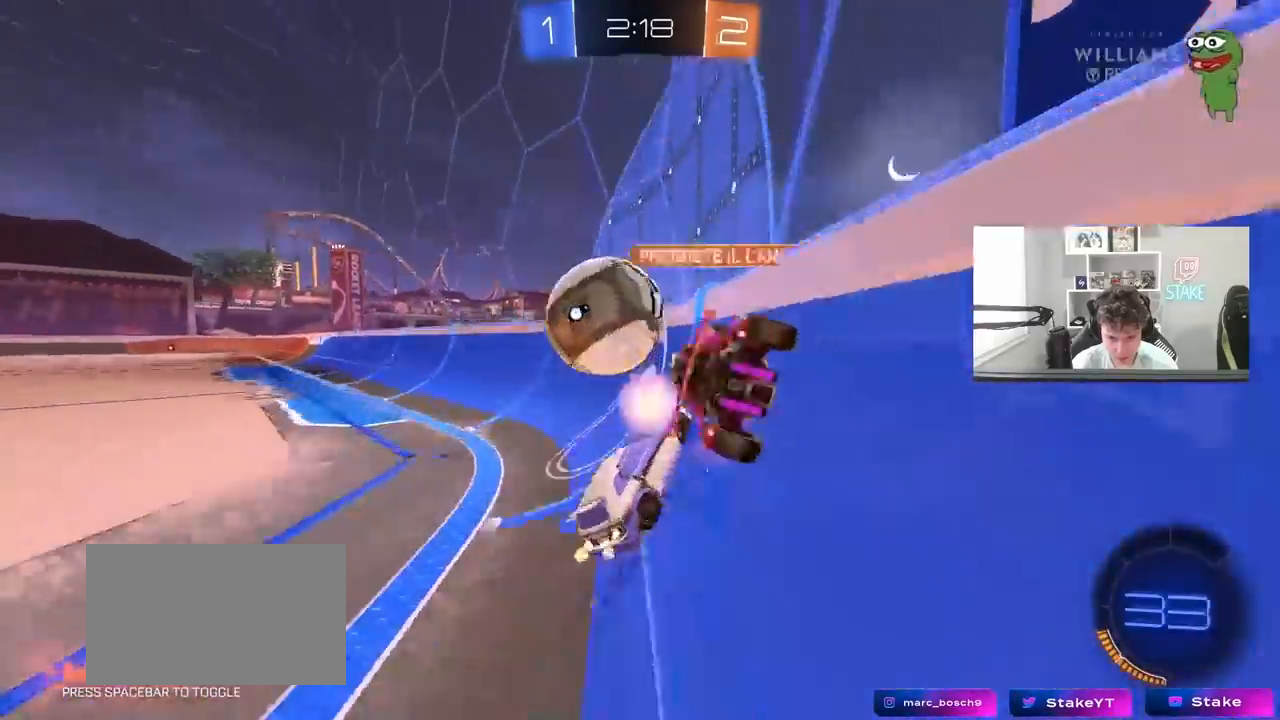
{"keys": ["w"], "mouse": [], "mouse_move": "still", "events": [[50, "a", "down"], [50, "d", "up"], [333, "a", "up"], [333, "mouse_left", "up"]]}
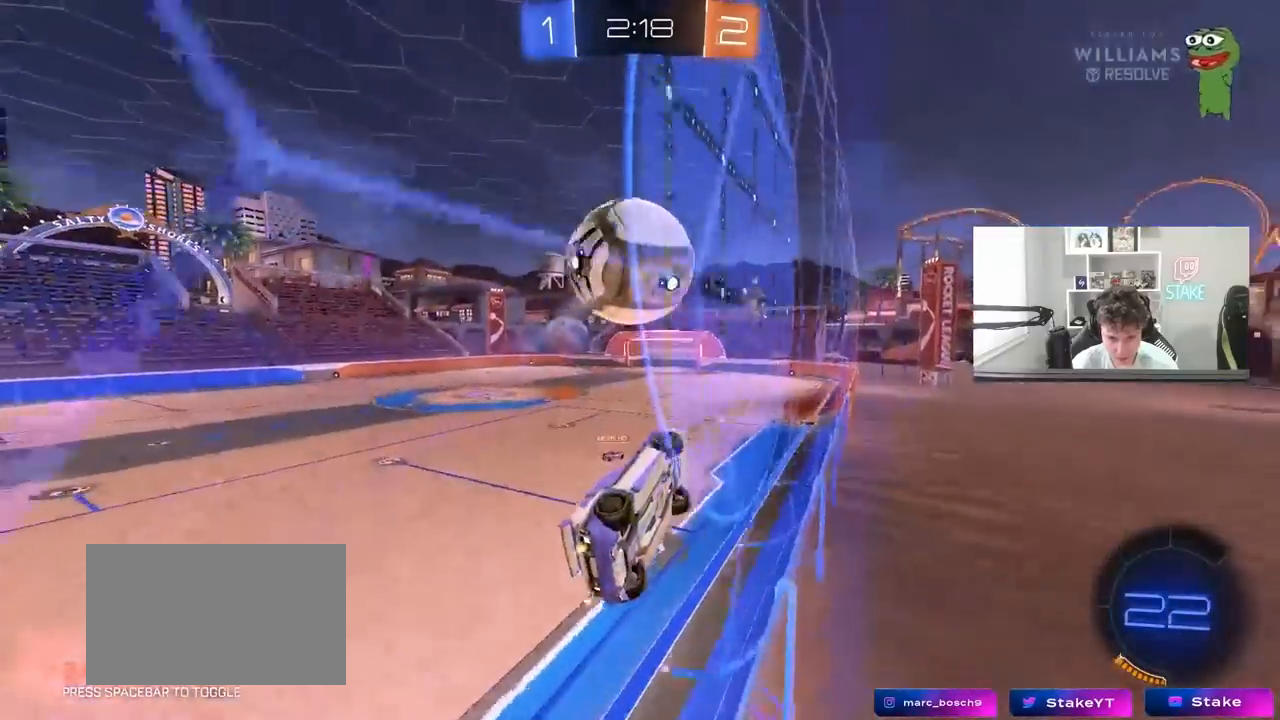
{"keys": ["w"], "mouse": [], "mouse_move": "still", "events": [[17, "d", "down"], [17, "mouse_left", "down"], [67, "d", "up"], [250, "a", "down"], [333, "a", "up"], [383, "mouse_left", "up"]]}
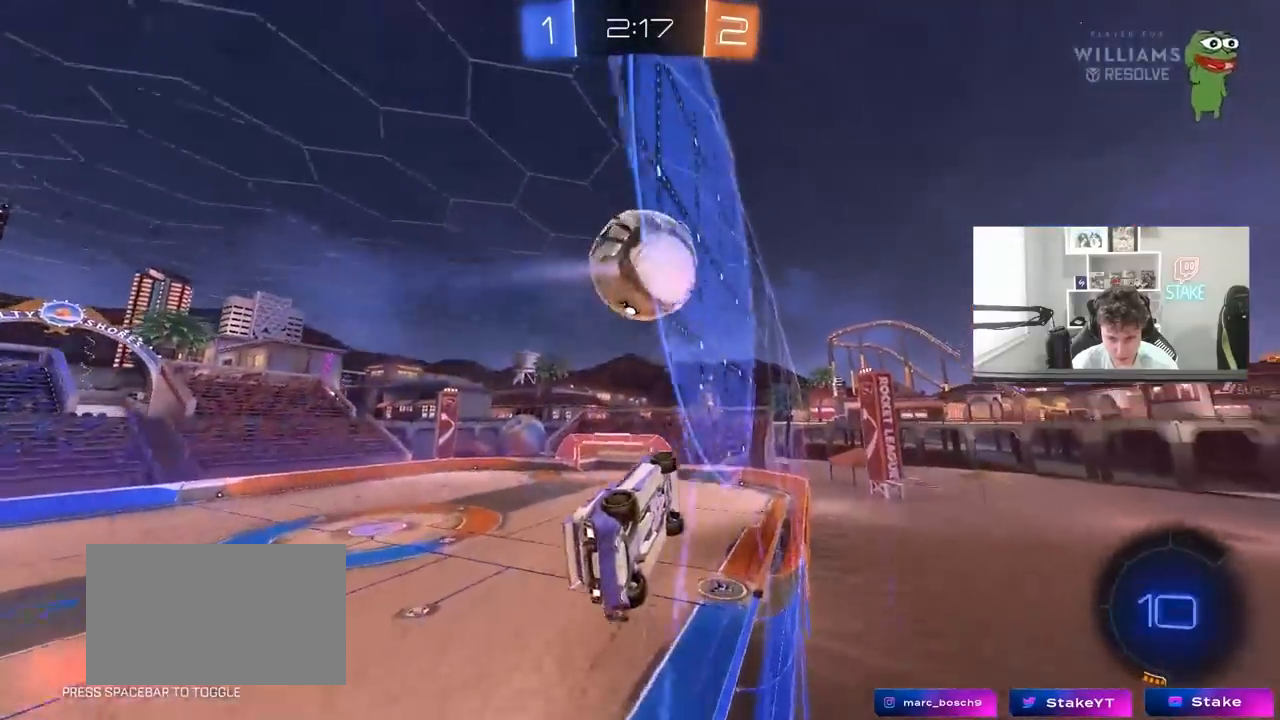
{"keys": ["w"], "mouse": [], "mouse_move": "still", "events": [[83, "a", "down"], [167, "a", "up"]]}
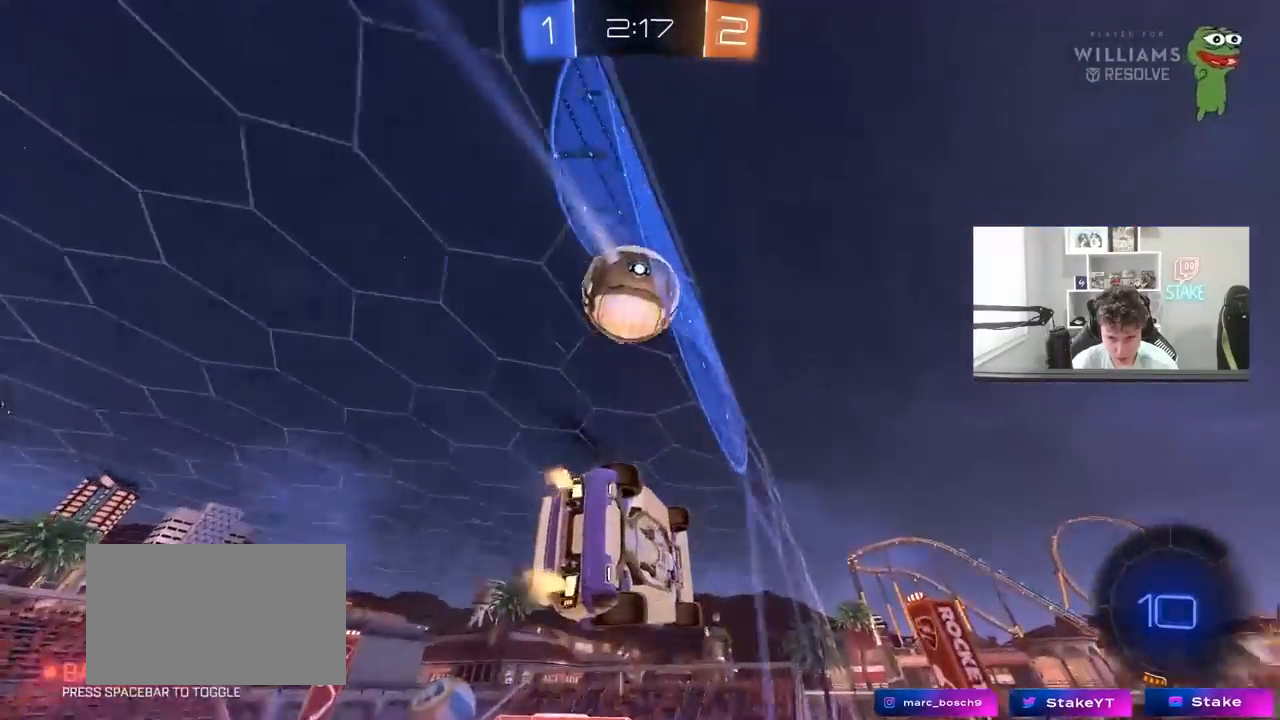
{"keys": ["w"], "mouse": [], "mouse_move": "still", "events": [[283, "d", "down"], [367, "d", "up"]]}
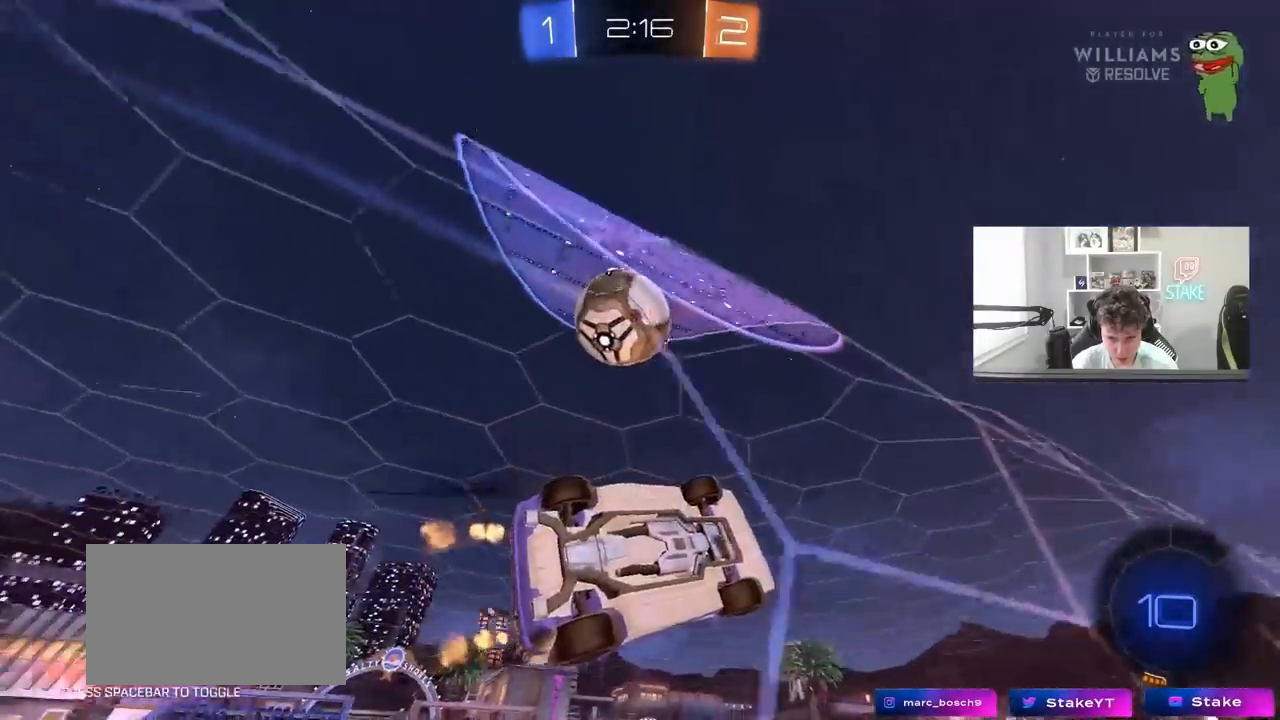
{"keys": ["a", "shift"], "mouse": ["left", "right"], "mouse_move": "still", "events": [[67, "d", "down"], [200, "mouse_left", "down"], [200, "mouse_right", "down"], [250, "w", "up"], [300, "s", "down"], [350, "a", "down"], [350, "d", "up"], [383, "mouse_right", "up"], [383, "s", "up"], [383, "shift", "down"], [483, "mouse_right", "down"]]}
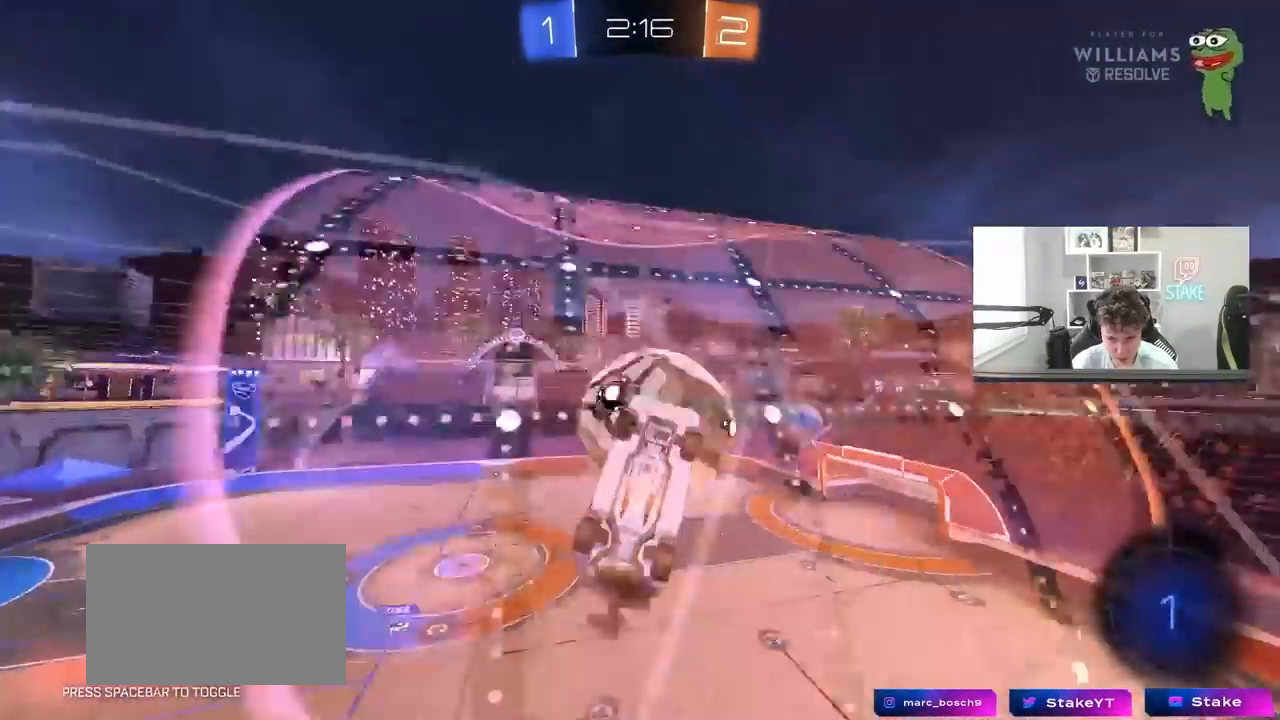
{"keys": ["a"], "mouse": [], "mouse_move": "still", "events": [[117, "mouse_left", "up"], [117, "mouse_right", "up"], [317, "shift", "up"]]}
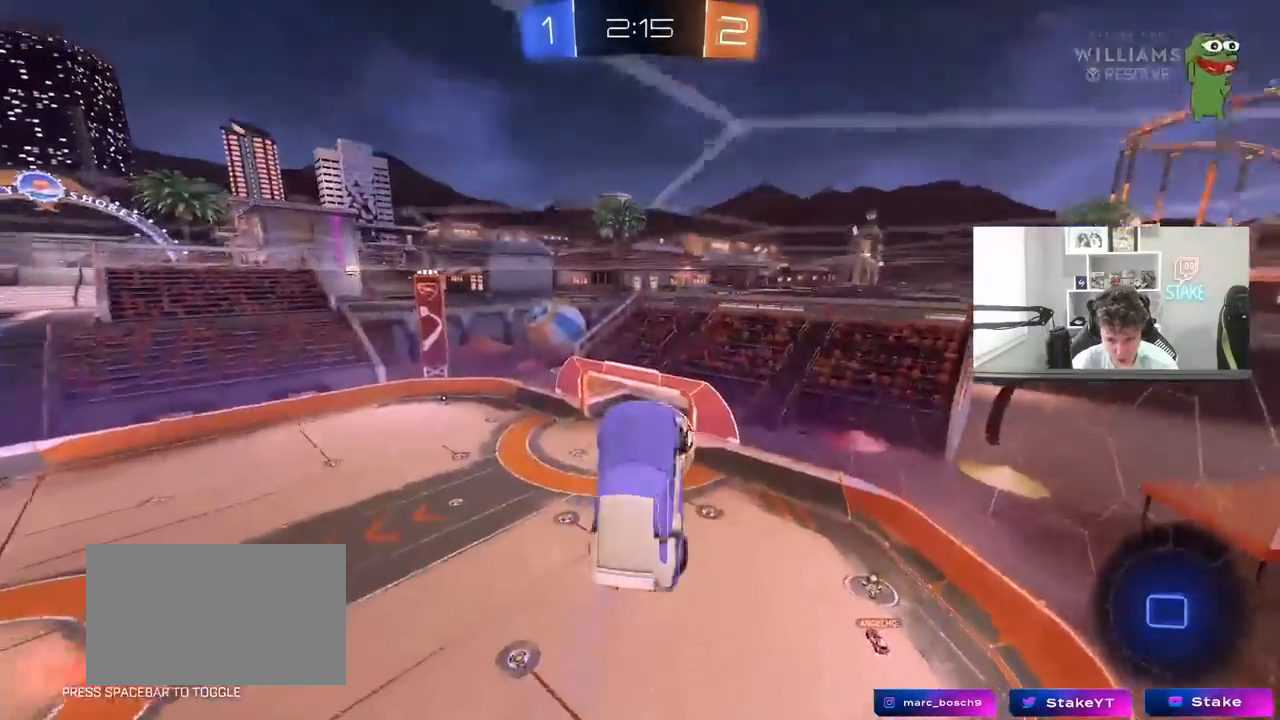
{"keys": ["a", "s", "shift"], "mouse": [], "mouse_move": "still", "events": [[50, "s", "down"], [367, "shift", "down"]]}
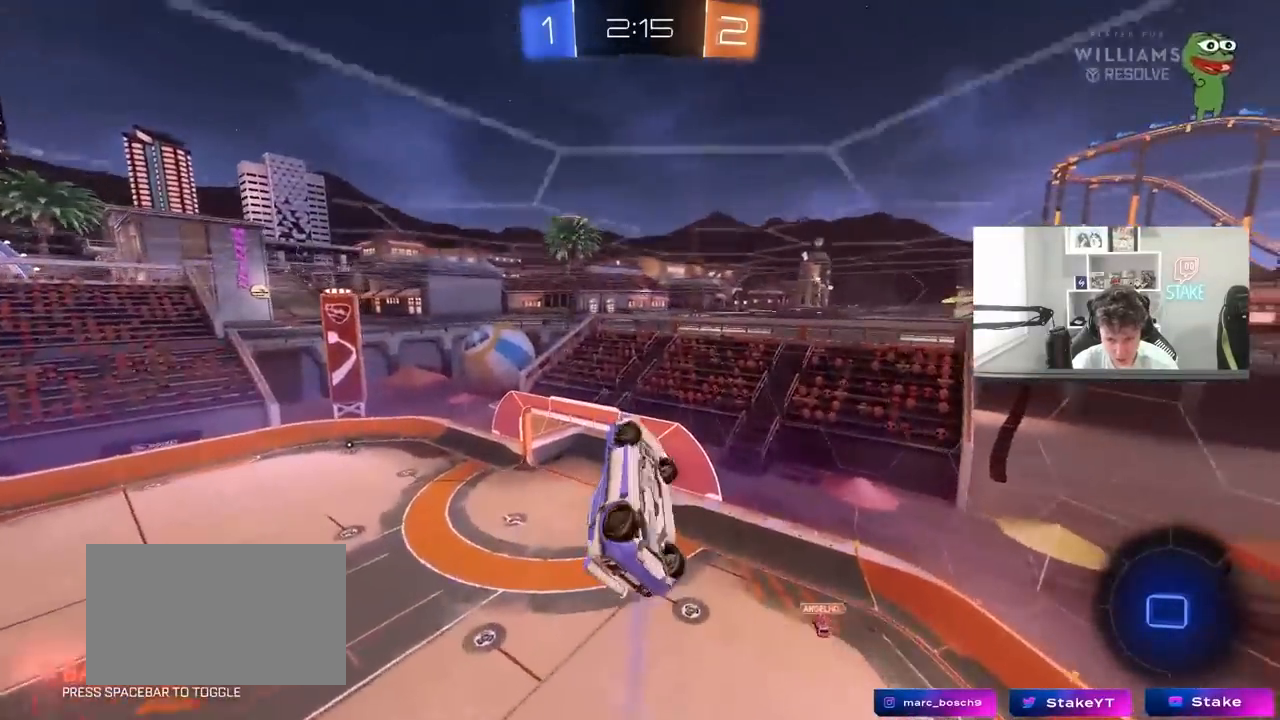
{"keys": ["a", "shift"], "mouse": [], "mouse_move": "still", "events": [[17, "s", "up"], [250, "w", "down"], [400, "w", "up"]]}
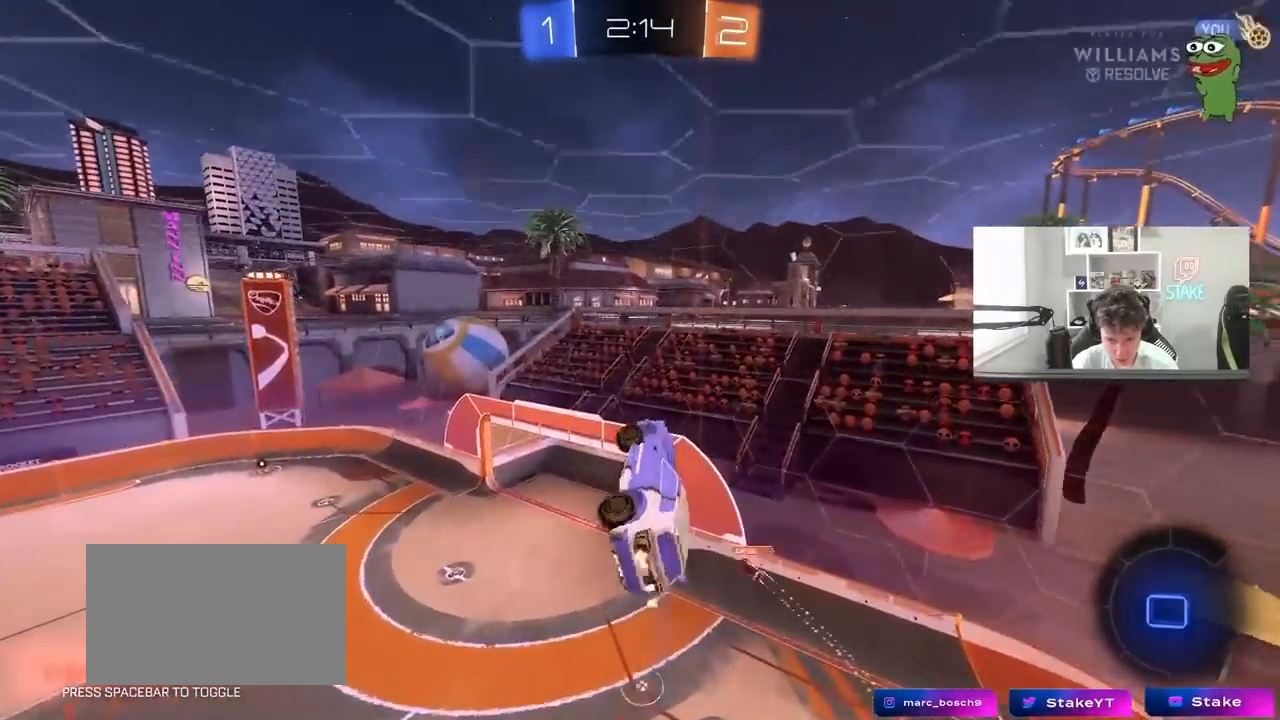
{"keys": ["s"], "mouse": [], "mouse_move": "still", "events": [[83, "w", "down"], [267, "shift", "up"], [267, "w", "up"], [400, "shift", "down"], [450, "s", "down"], [500, "a", "up"], [500, "shift", "up"]]}
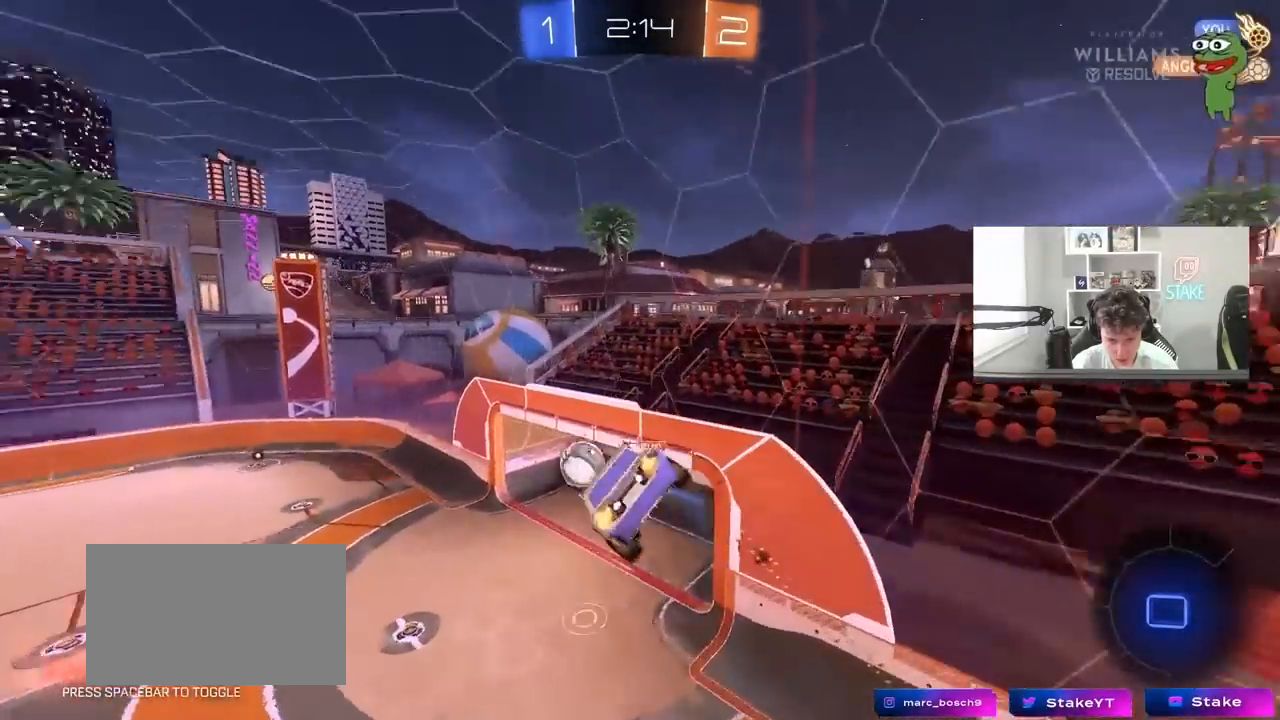
{"keys": [], "mouse": [], "mouse_move": "still", "events": [[50, "d", "down"], [233, "s", "up"], [233, "shift", "down"], [333, "shift", "up"], [367, "d", "up"]]}
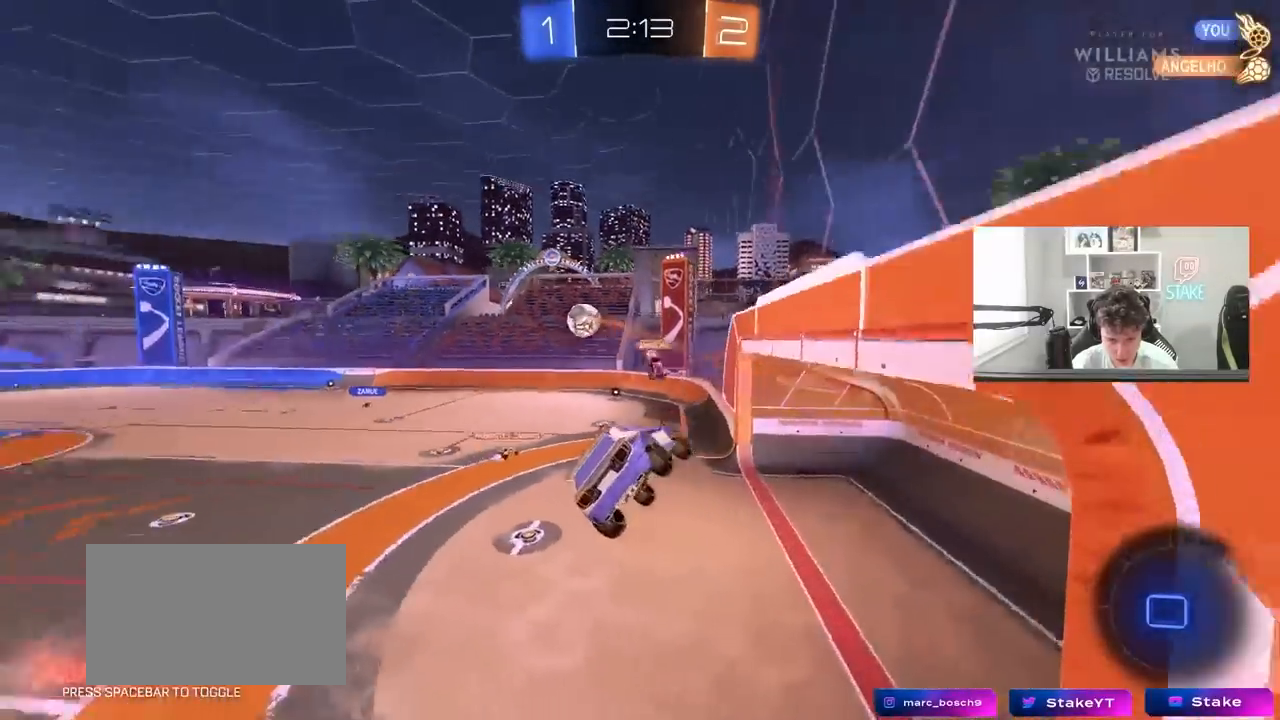
{"keys": ["a", "shift", "w"], "mouse": [], "mouse_move": "still", "events": [[150, "d", "down"], [200, "d", "up"], [200, "w", "down"], [250, "a", "down"], [483, "shift", "down"]]}
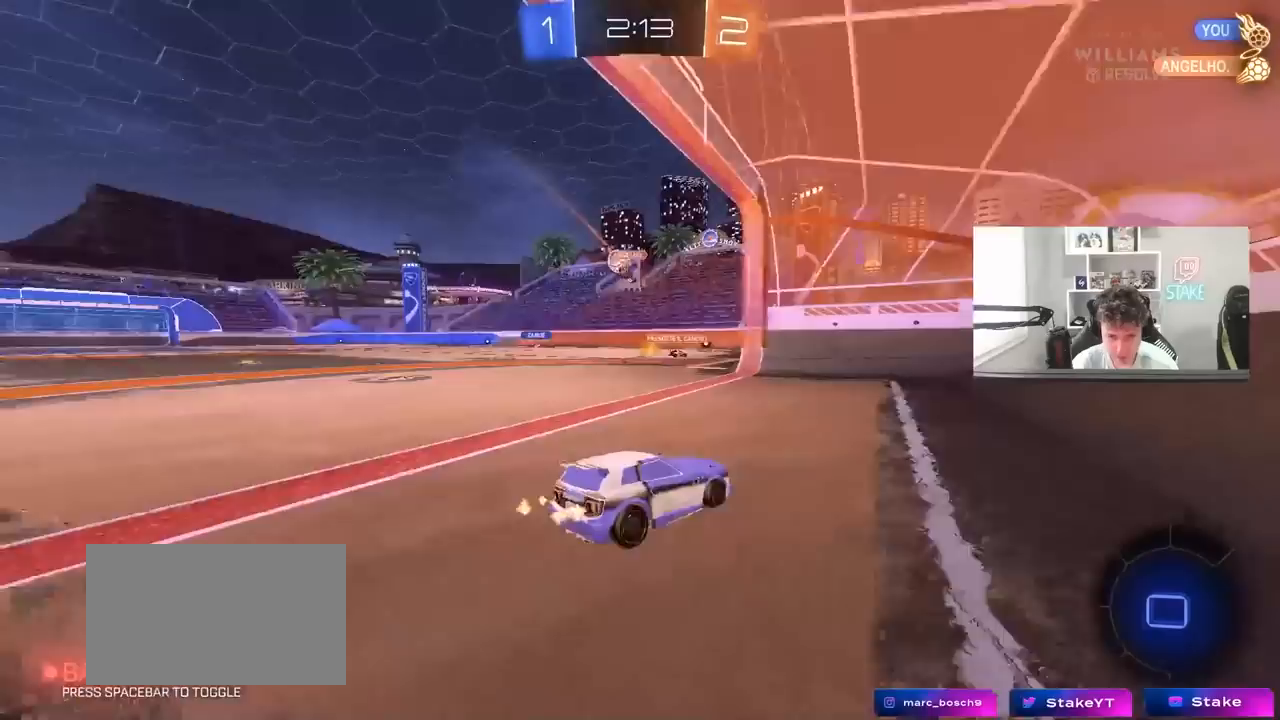
{"keys": ["a", "w"], "mouse": [], "mouse_move": "still", "events": [[83, "shift", "up"]]}
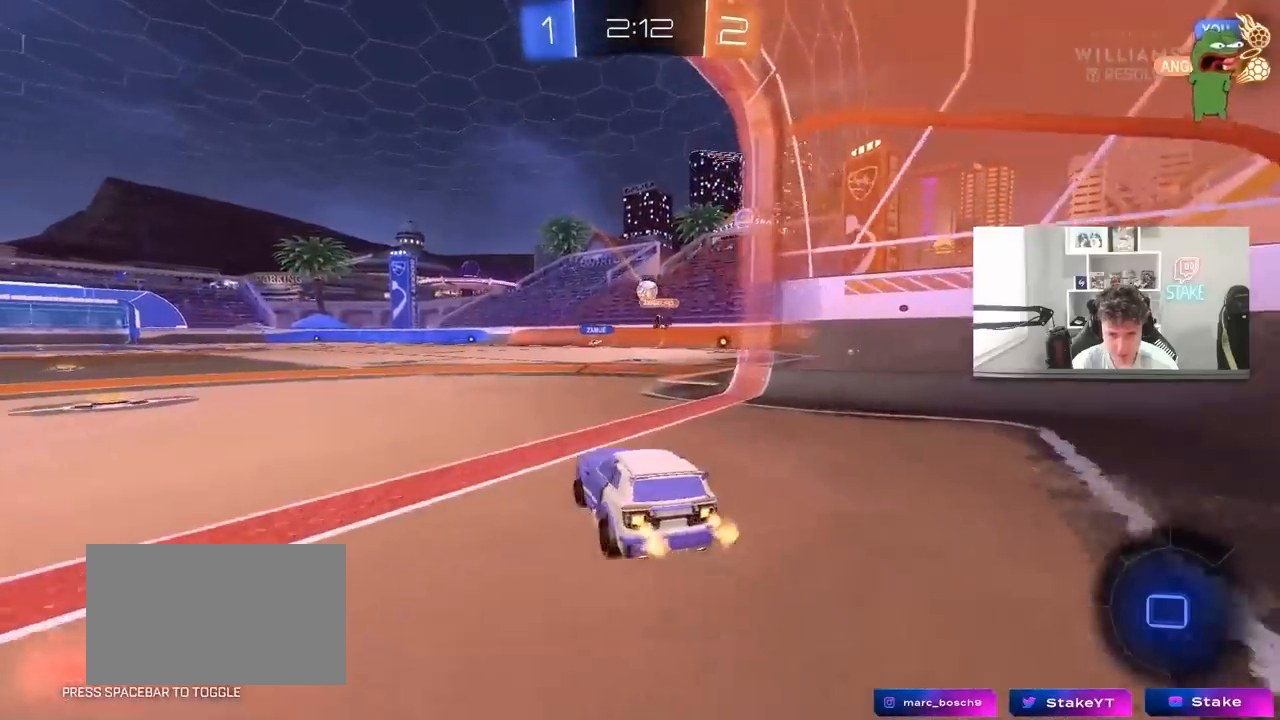
{"keys": ["w"], "mouse": [], "mouse_move": "still", "events": [[417, "a", "up"]]}
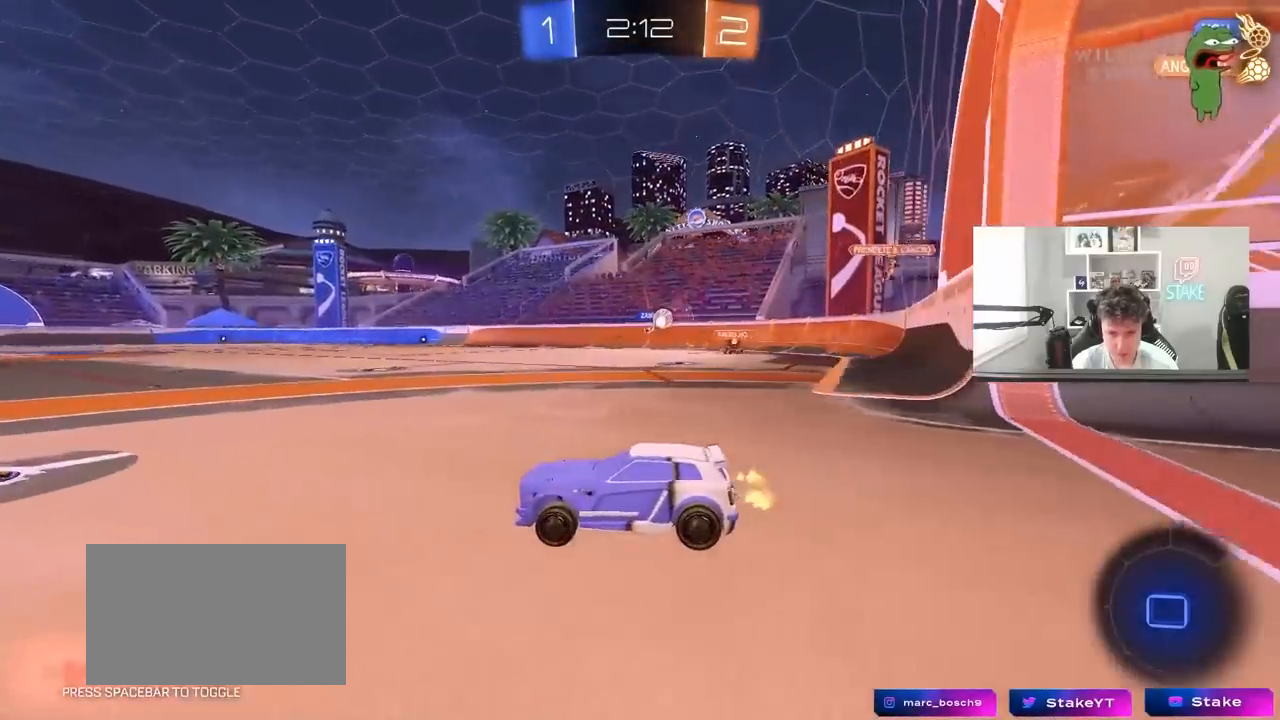
{"keys": ["d", "w"], "mouse": [], "mouse_move": "still", "events": [[200, "d", "down"], [383, "d", "up"], [483, "d", "down"]]}
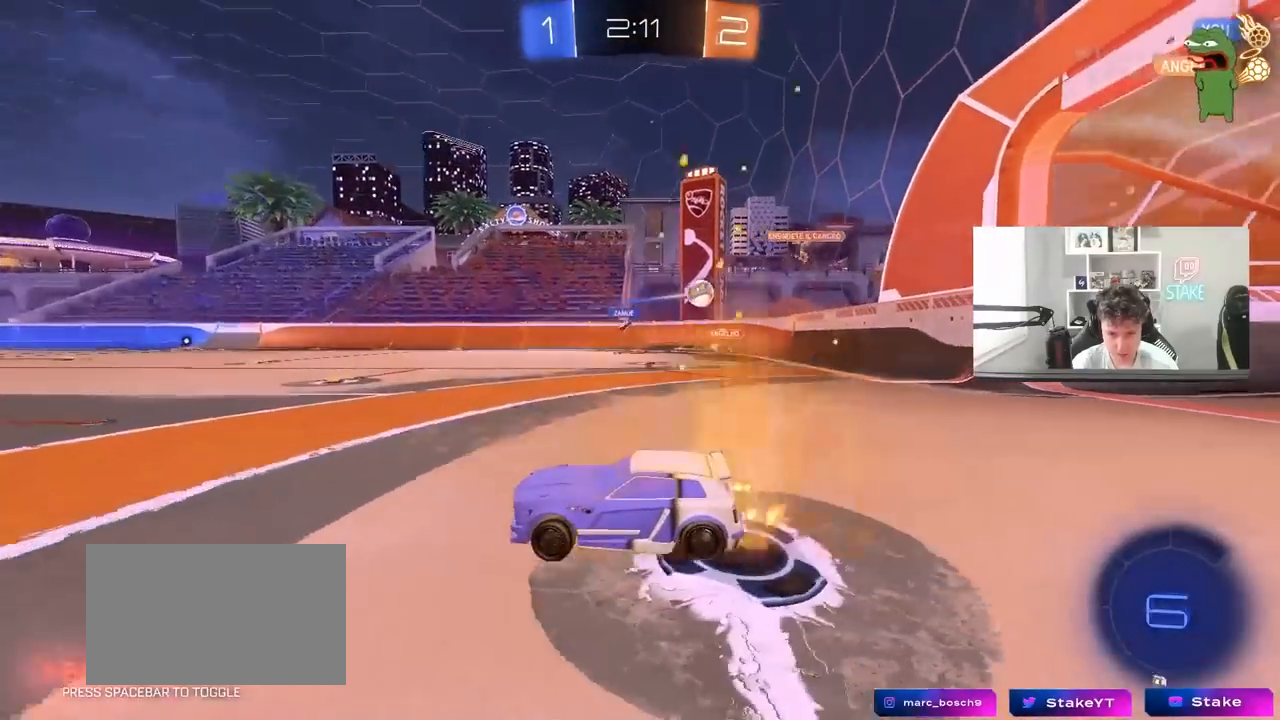
{"keys": ["w"], "mouse": [], "mouse_move": "still", "events": [[500, "d", "up"]]}
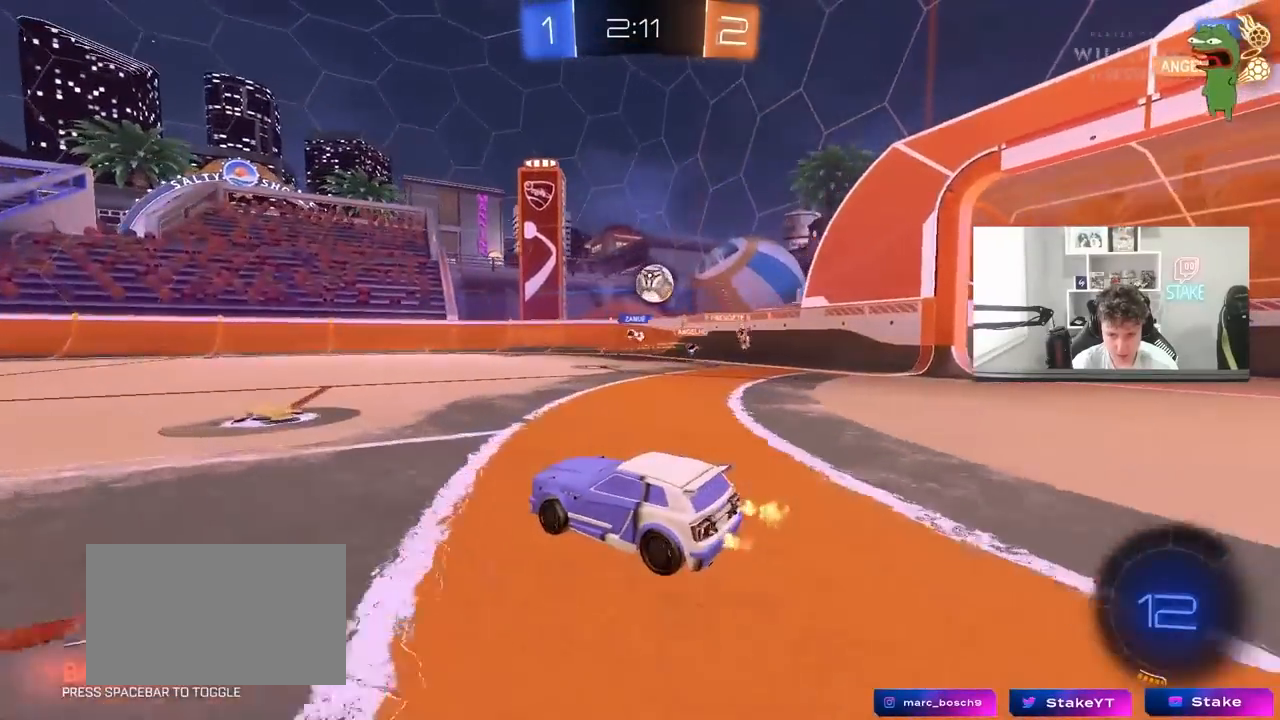
{"keys": ["d"], "mouse": [], "mouse_move": "down-right", "events": [[100, "d", "down"], [283, "d", "up"], [333, "a", "down"], [333, "mouse_right", "down"], [333, "w", "up"], [417, "mouse_right", "up"], [417, "s", "down"], [467, "a", "up"], [467, "d", "down"], [467, "s", "up"]]}
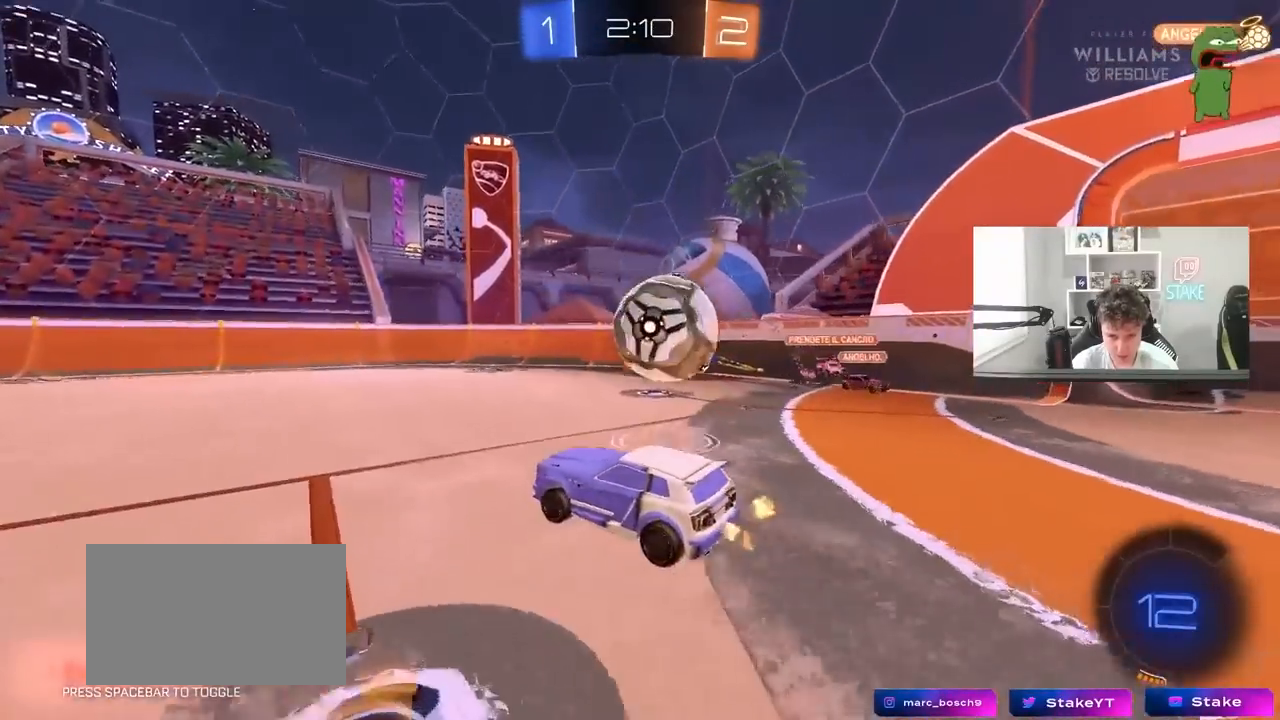
{"keys": ["d", "shift"], "mouse": [], "mouse_move": "still", "events": [[67, "mouse_right", "down"], [67, "shift", "down"], [200, "mouse_right", "up"]]}
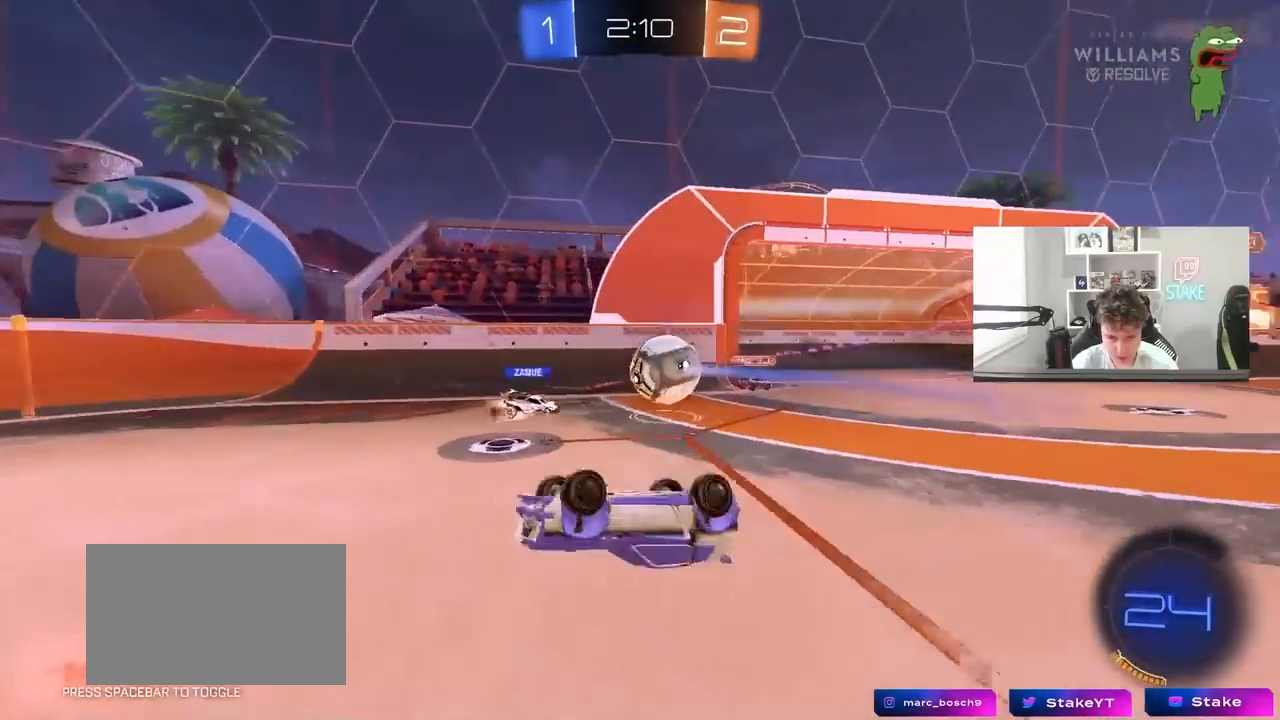
{"keys": ["d"], "mouse": [], "mouse_move": "still", "events": [[33, "shift", "up"], [217, "d", "up"], [267, "a", "down"], [267, "w", "down"], [350, "a", "up"], [400, "w", "up"], [450, "d", "down"]]}
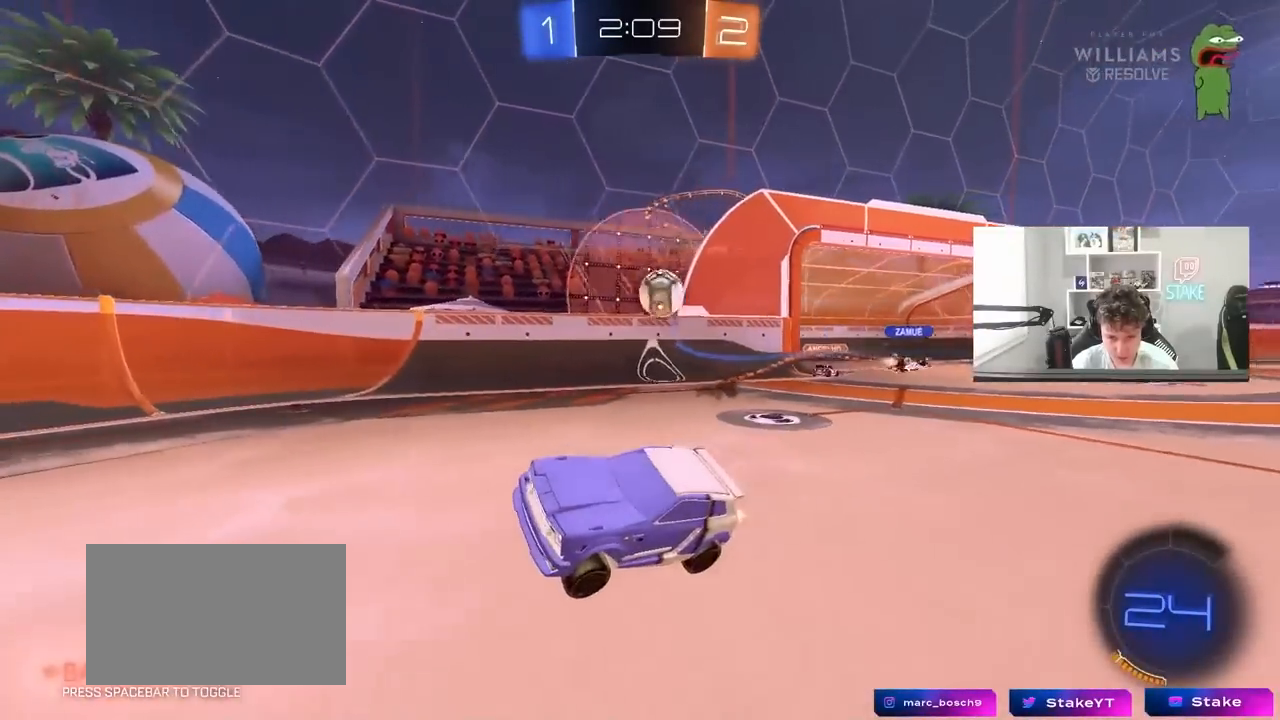
{"keys": ["d", "w"], "mouse": [], "mouse_move": "still", "events": [[50, "w", "down"], [333, "d", "up"], [467, "d", "down"]]}
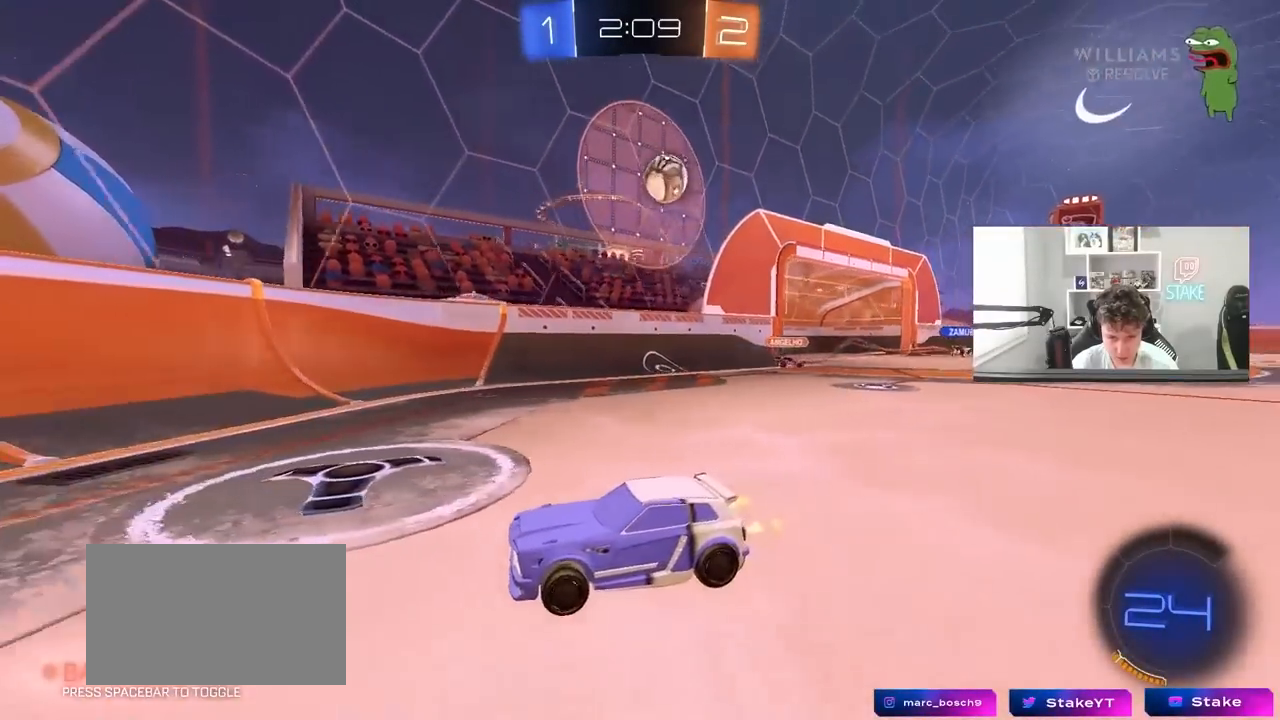
{"keys": ["d", "w"], "mouse": [], "mouse_move": "still", "events": [[200, "d", "up"], [350, "d", "down"]]}
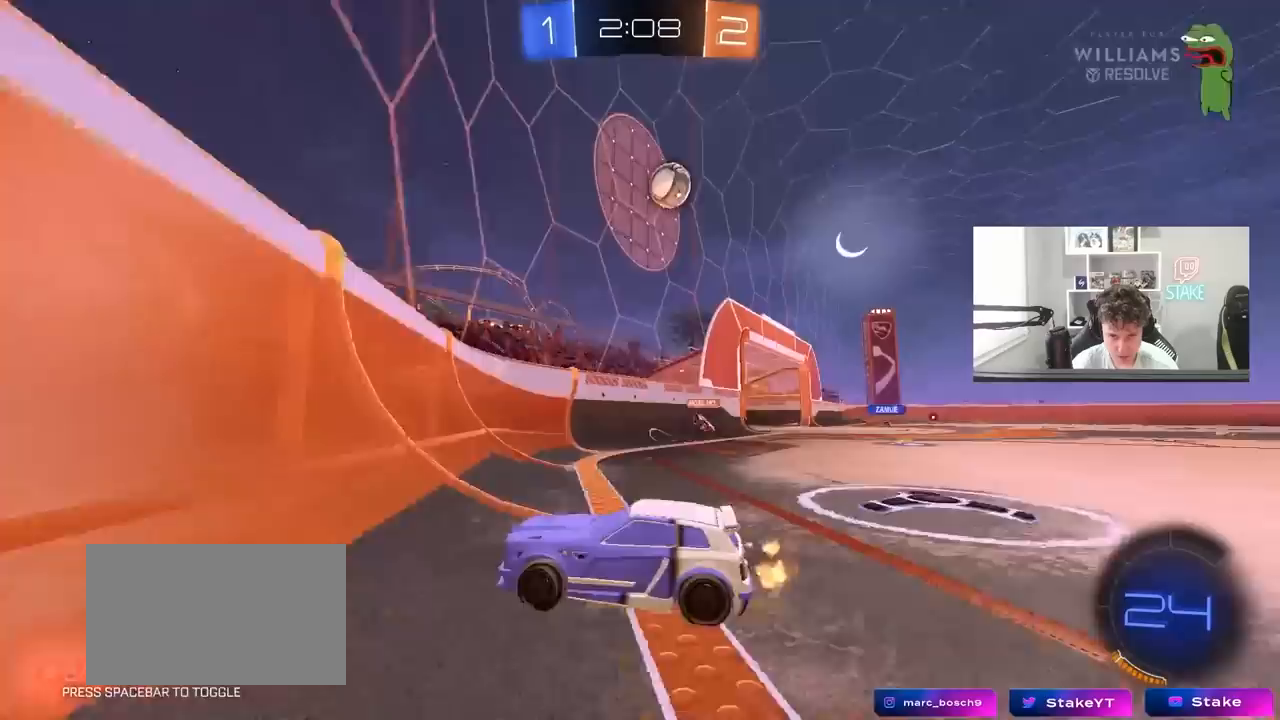
{"keys": ["w"], "mouse": ["left"], "mouse_move": "still", "events": [[117, "d", "up"], [117, "mouse_left", "down"]]}
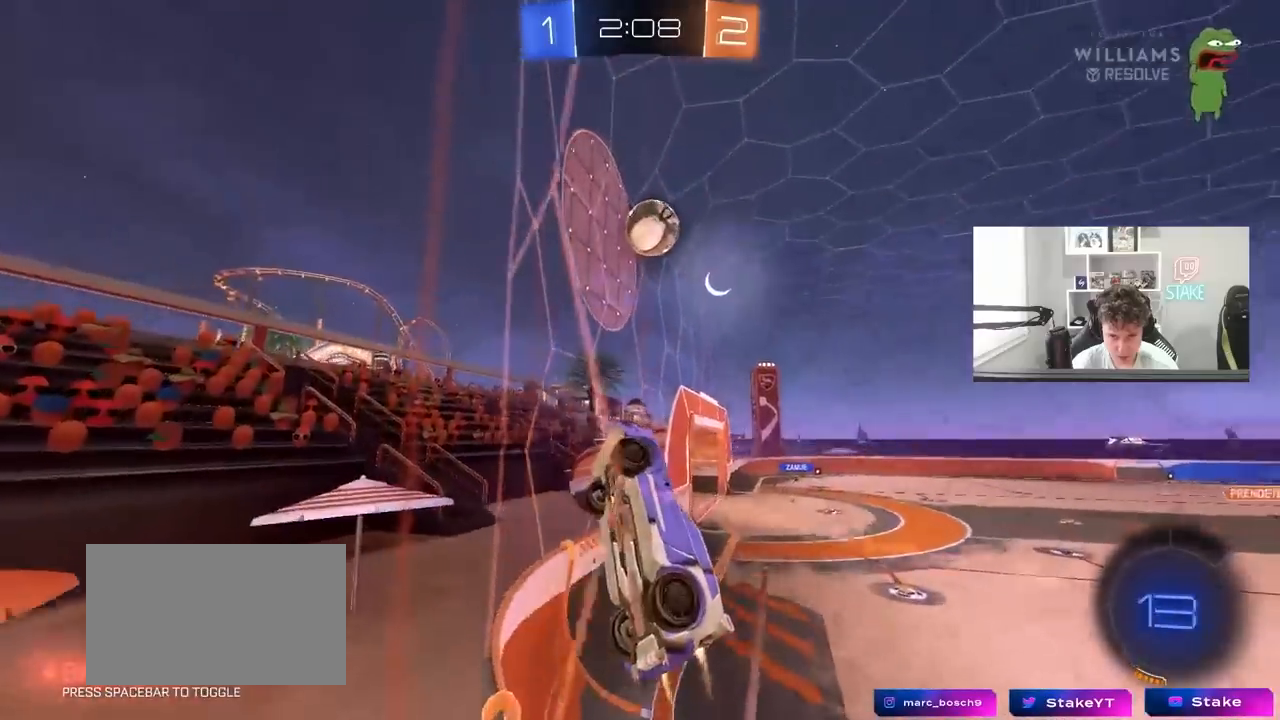
{"keys": ["shift"], "mouse": [], "mouse_move": "still", "events": [[50, "d", "down"], [50, "w", "up"], [83, "mouse_right", "down"], [167, "mouse_left", "up"], [183, "a", "down"], [183, "d", "up"], [183, "s", "down"], [183, "shift", "down"], [367, "mouse_right", "up"], [367, "s", "up"], [467, "a", "up"]]}
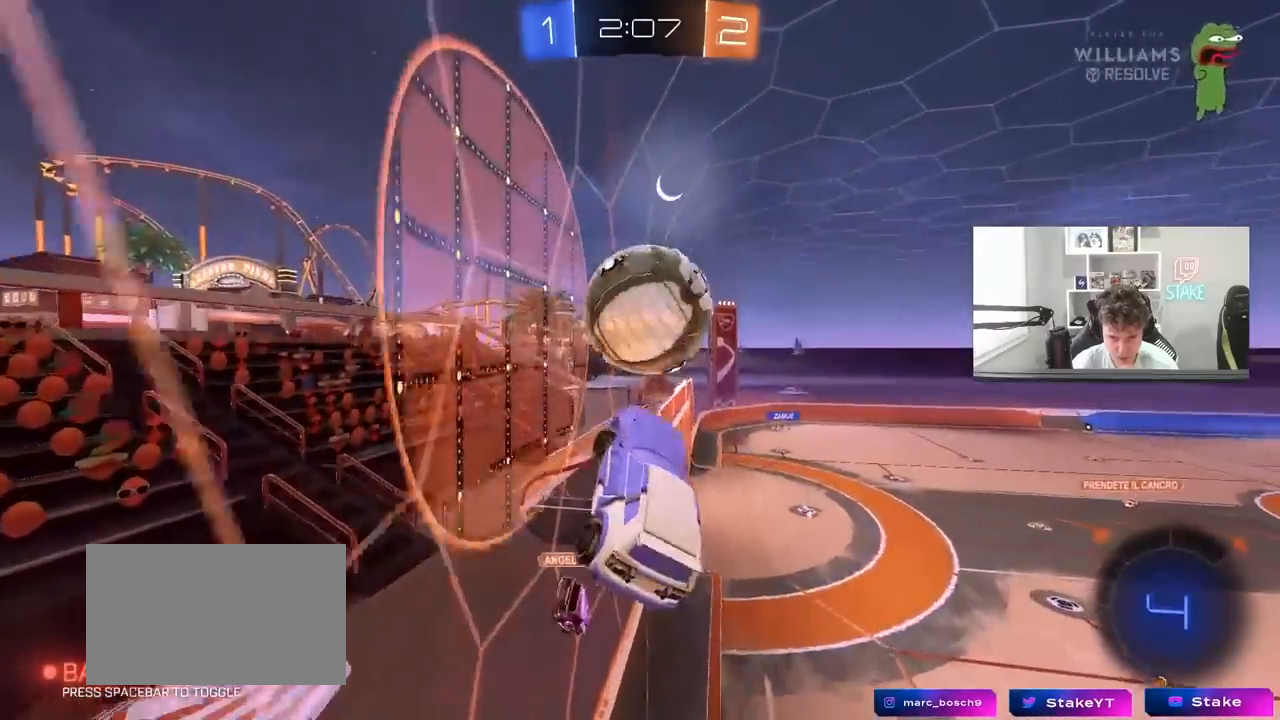
{"keys": ["d", "s", "shift"], "mouse": [], "mouse_move": "still", "events": [[17, "w", "down"], [100, "mouse_right", "down"], [150, "d", "down"], [150, "s", "down"], [150, "w", "up"], [200, "mouse_right", "up"]]}
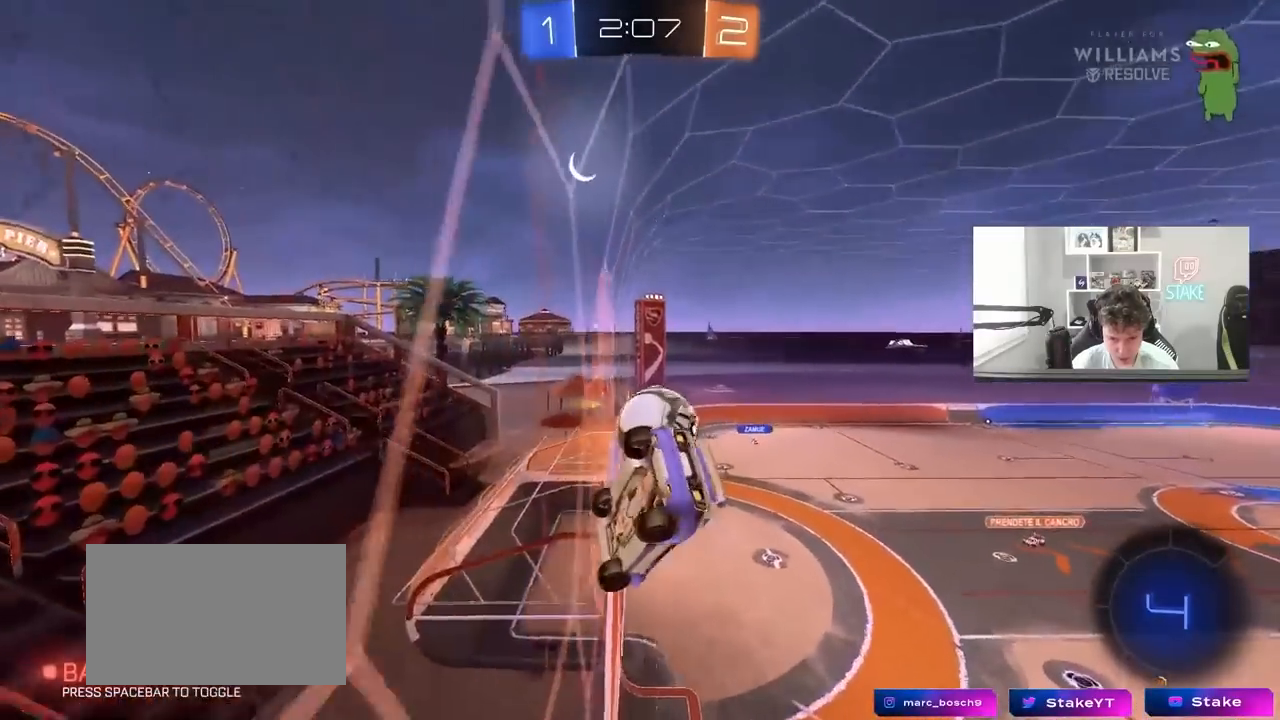
{"keys": ["a", "s", "shift"], "mouse": ["right"], "mouse_move": "still", "events": [[33, "a", "down"], [33, "d", "up"], [83, "shift", "up"], [267, "s", "up"], [317, "shift", "down"], [350, "mouse_right", "down"], [500, "s", "down"]]}
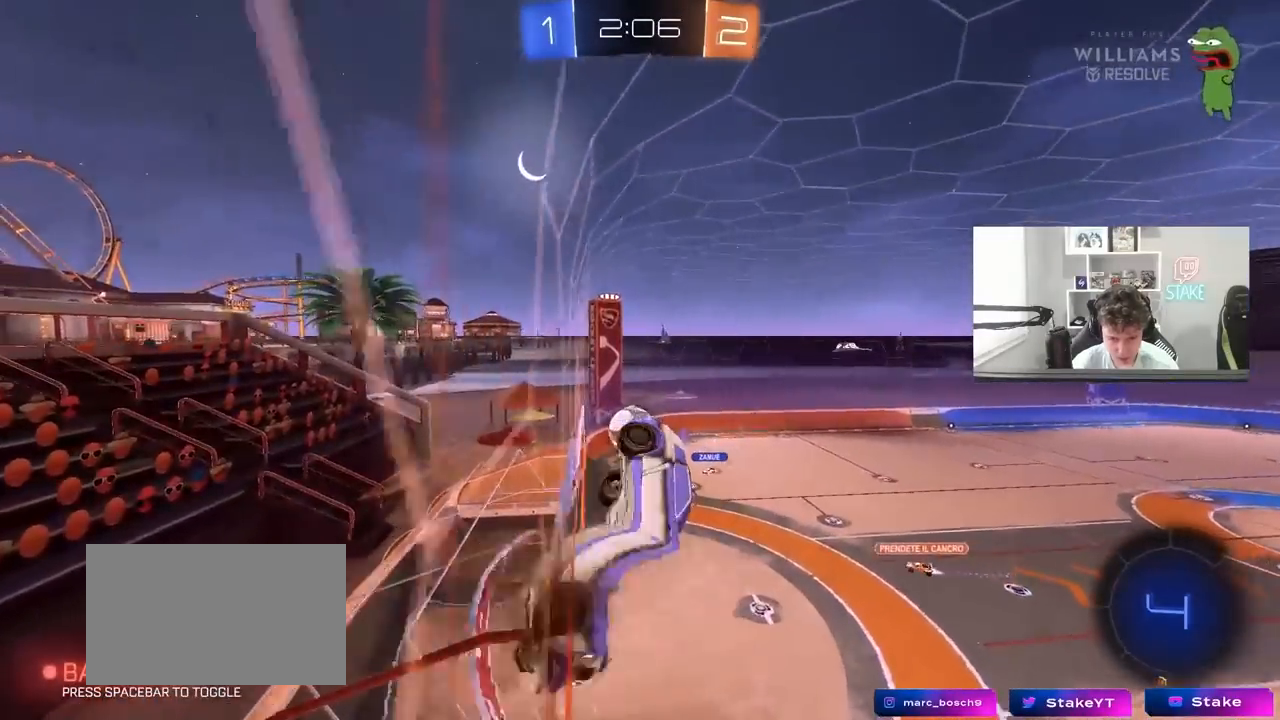
{"keys": ["d", "s"], "mouse": ["right"], "mouse_move": "still", "events": [[133, "mouse_right", "up"], [233, "a", "up"], [233, "s", "up"], [233, "shift", "up"], [283, "mouse_right", "down"], [367, "d", "down"], [367, "s", "down"]]}
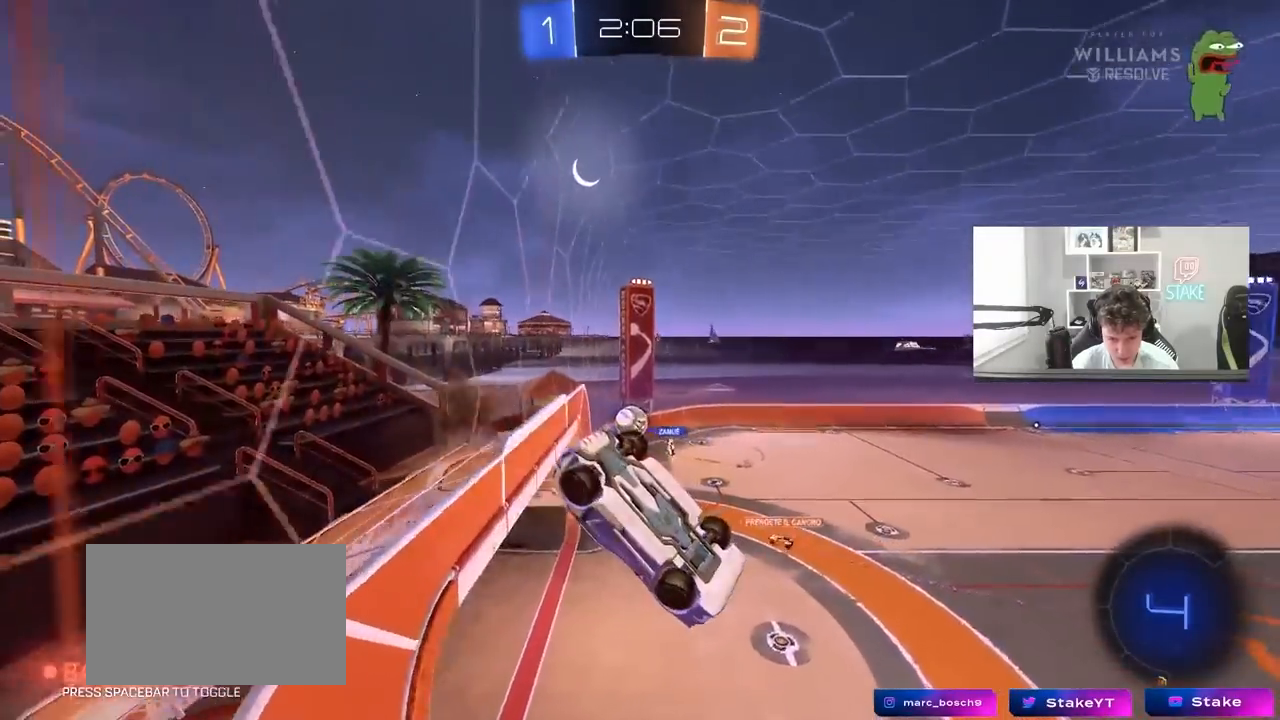
{"keys": [], "mouse": [], "mouse_move": "still", "events": [[17, "mouse_right", "up"], [17, "shift", "down"], [67, "s", "up"], [150, "s", "down"], [200, "d", "up"], [200, "shift", "up"], [300, "s", "up"]]}
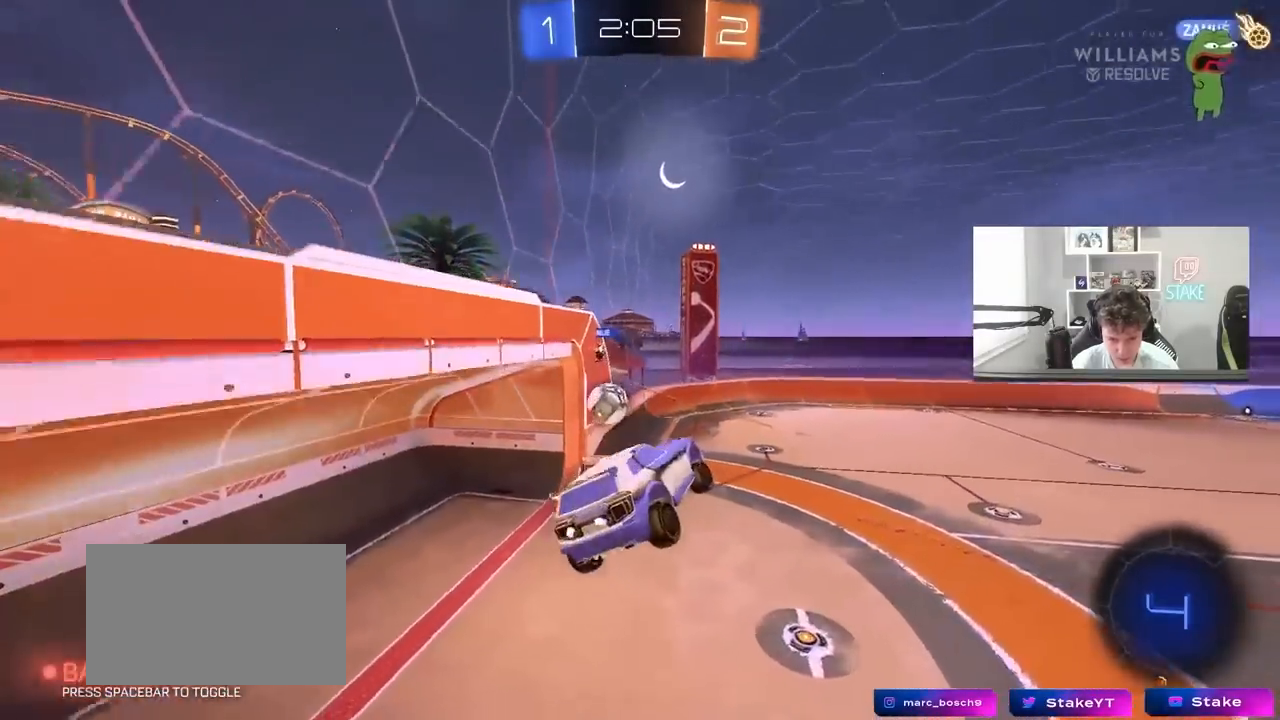
{"keys": ["w"], "mouse": [], "mouse_move": "still", "events": [[83, "w", "down"], [167, "w", "up"], [267, "d", "down"], [267, "shift", "down"], [367, "d", "up"], [367, "shift", "up"], [400, "w", "down"]]}
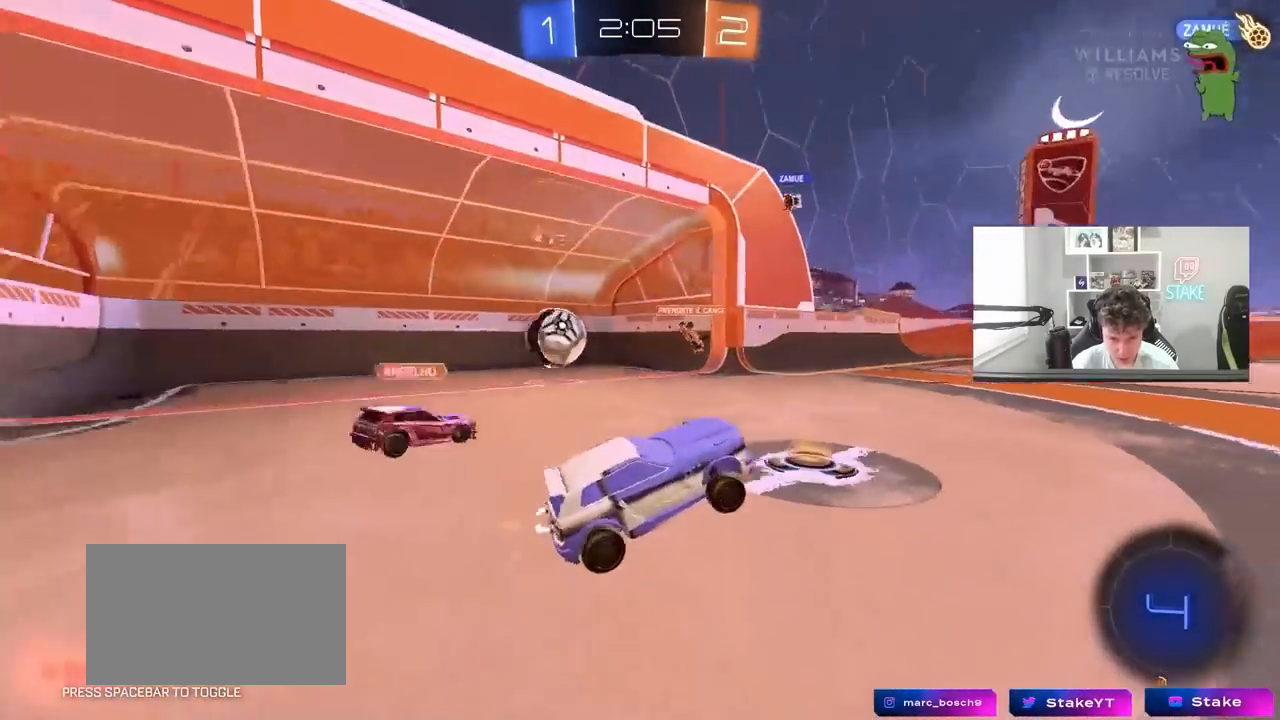
{"keys": ["d", "s", "shift", "space"], "mouse": [], "mouse_move": "up-right", "events": [[100, "mouse_left", "down"], [100, "mouse_right", "down"], [133, "d", "down"], [133, "shift", "down"], [183, "mouse_right", "up"], [233, "mouse_right", "down"], [283, "s", "down"], [283, "w", "up"], [417, "mouse_left", "up"], [417, "space", "down"], [467, "mouse_right", "up"]]}
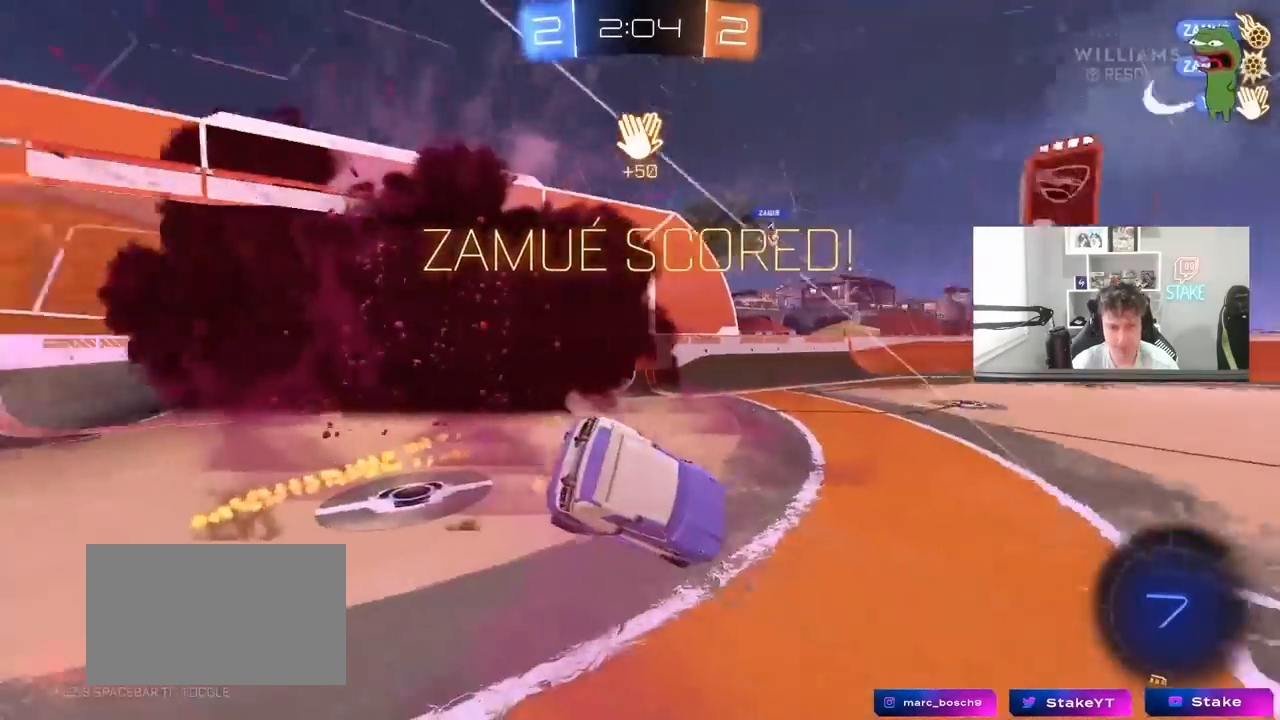
{"keys": ["d", "shift"], "mouse": [], "mouse_move": "still", "events": [[117, "space", "up"], [350, "s", "up"]]}